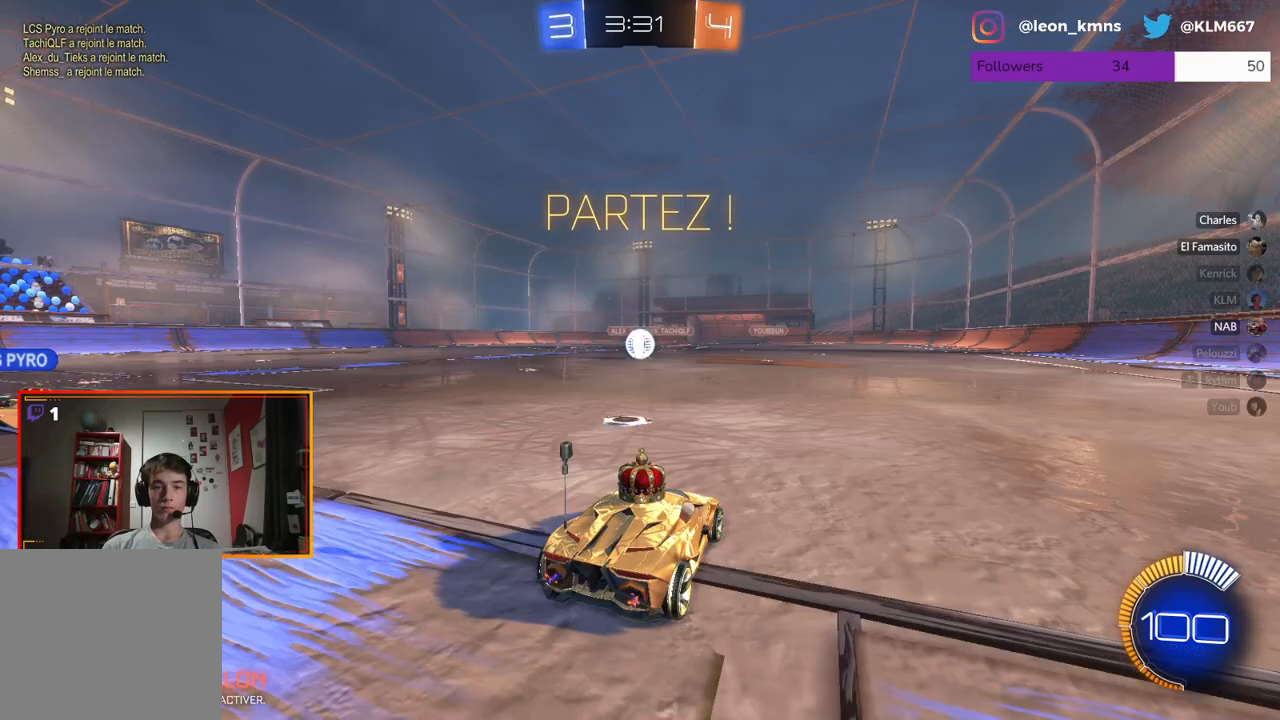
Gameplay with a controller (Xbox layout); each line is a JSON object with the inputs held at the frame after it. "events" lists button and stick changes between this image and that frame as [ms after this image, input, new state], when the widget could be followed in between.
{"buttons": ["L2"], "left_stick": "center", "right_stick": "center", "events": [[250, "L2", "down"]]}
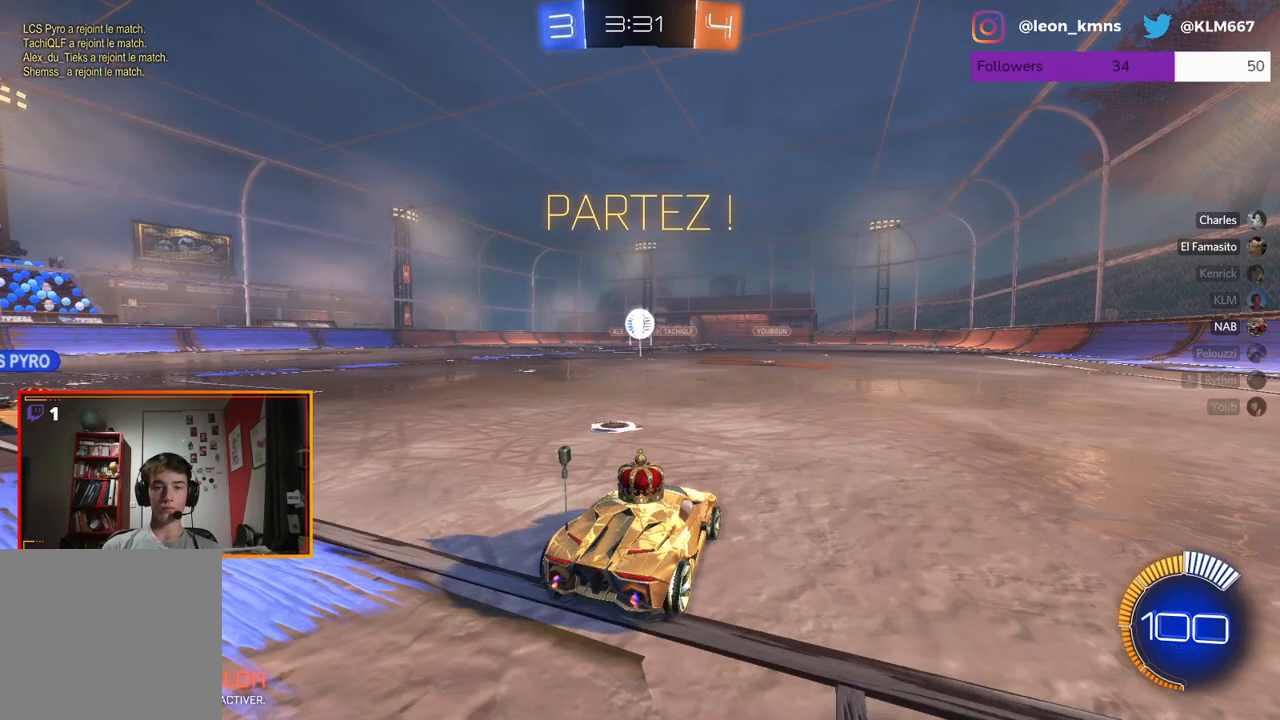
{"buttons": ["L2"], "left_stick": "center", "right_stick": "center", "events": []}
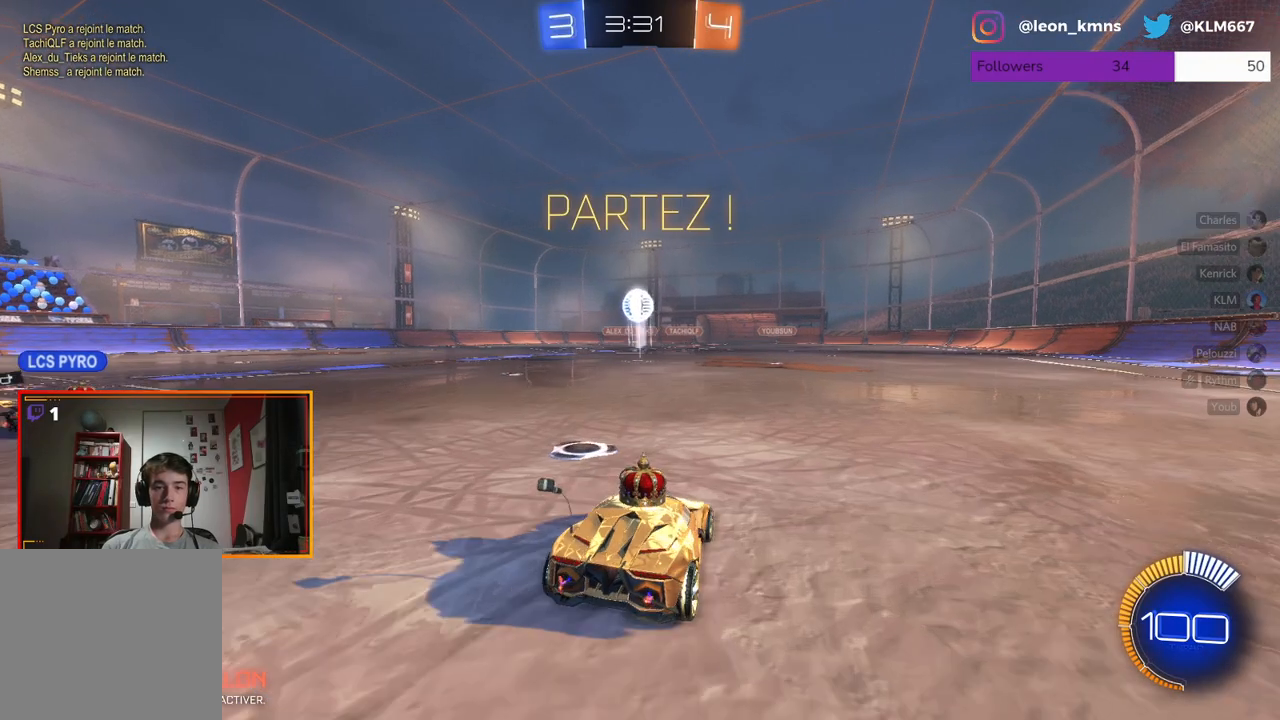
{"buttons": ["L2"], "left_stick": "center", "right_stick": "center", "events": []}
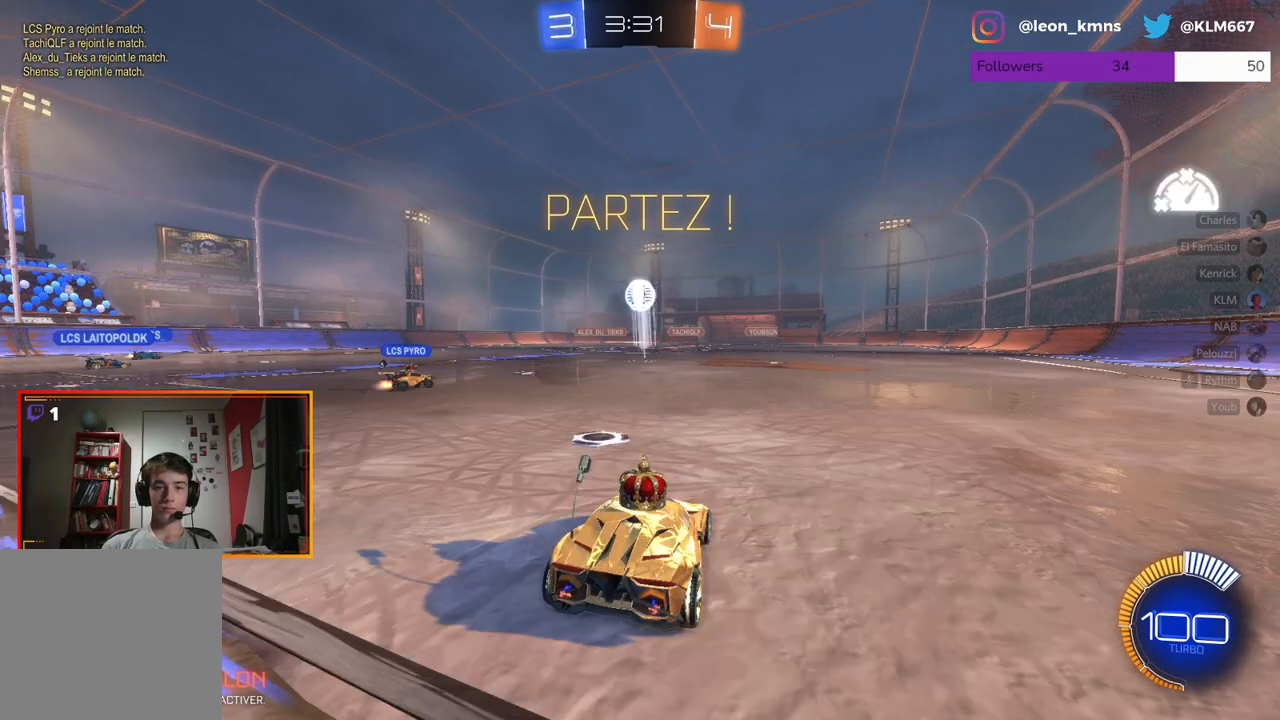
{"buttons": ["R2"], "left_stick": "left", "right_stick": "center", "events": [[17, "left_stick", "right"], [267, "left_stick", "center"], [350, "R2", "down"], [417, "L2", "up"], [500, "left_stick", "left"]]}
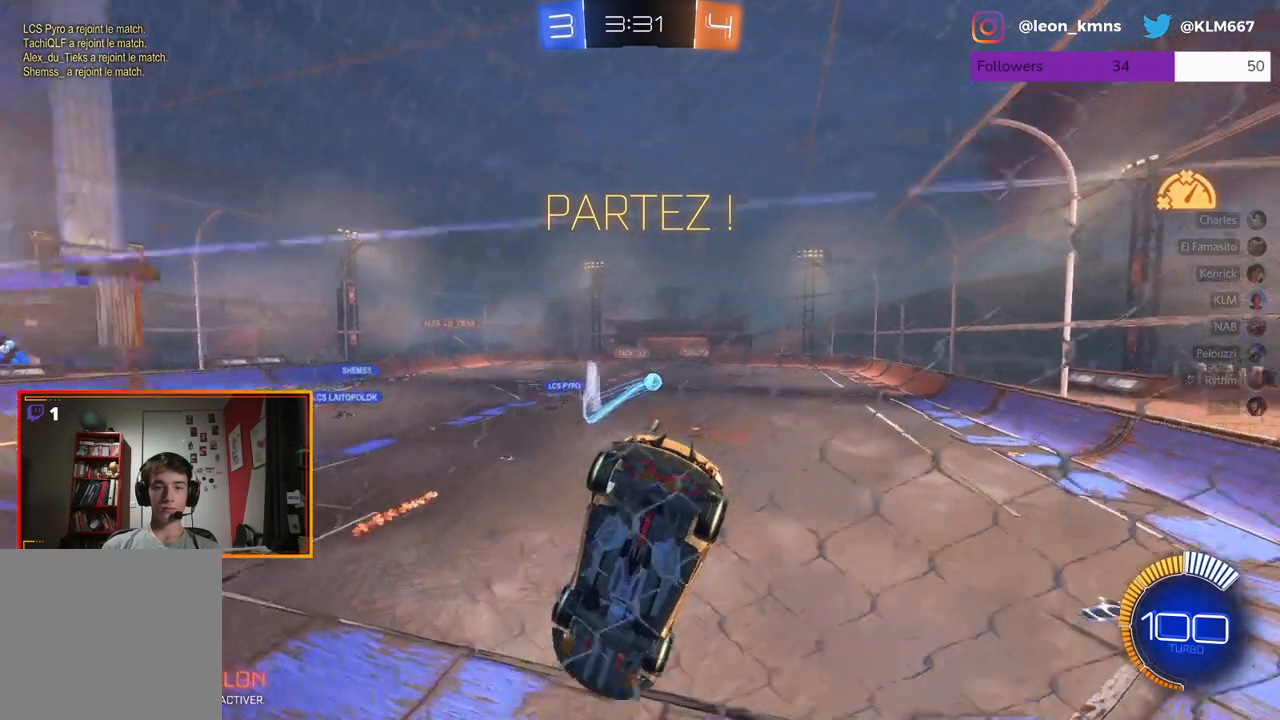
{"buttons": ["R2"], "left_stick": "center", "right_stick": "center", "events": [[467, "left_stick", "center"]]}
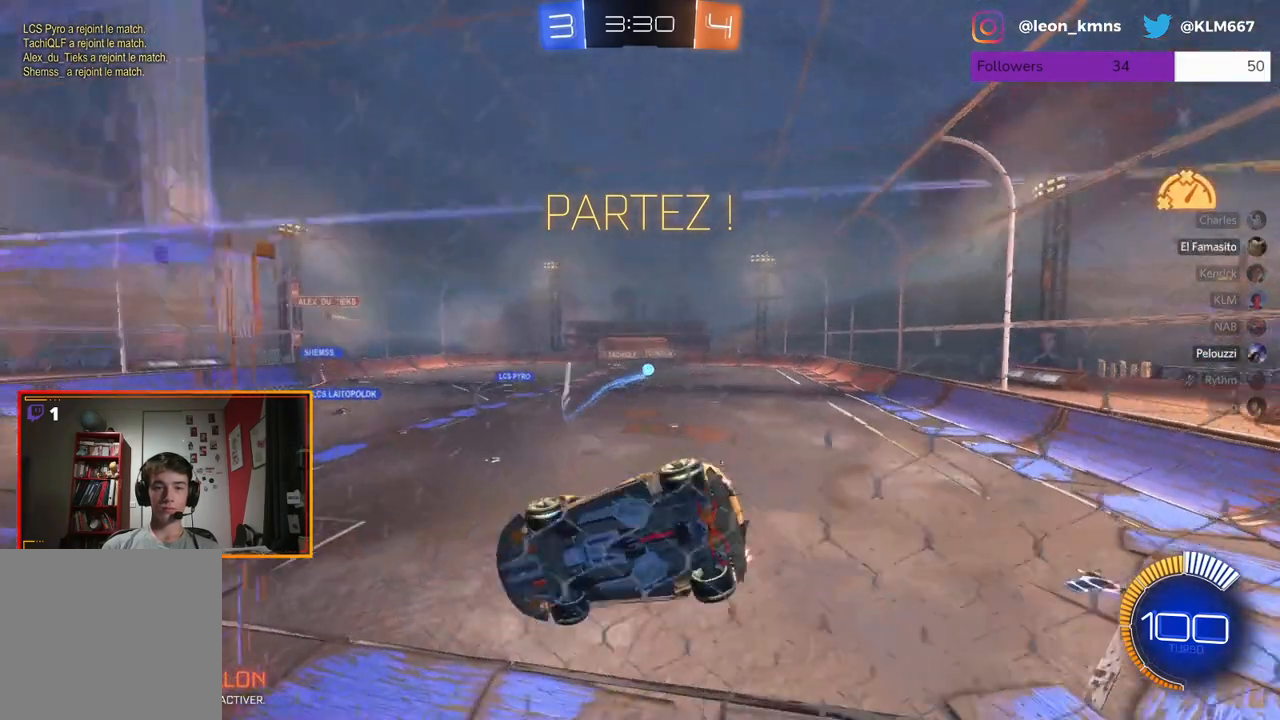
{"buttons": ["R2"], "left_stick": "right", "right_stick": "center", "events": [[83, "left_stick", "right"]]}
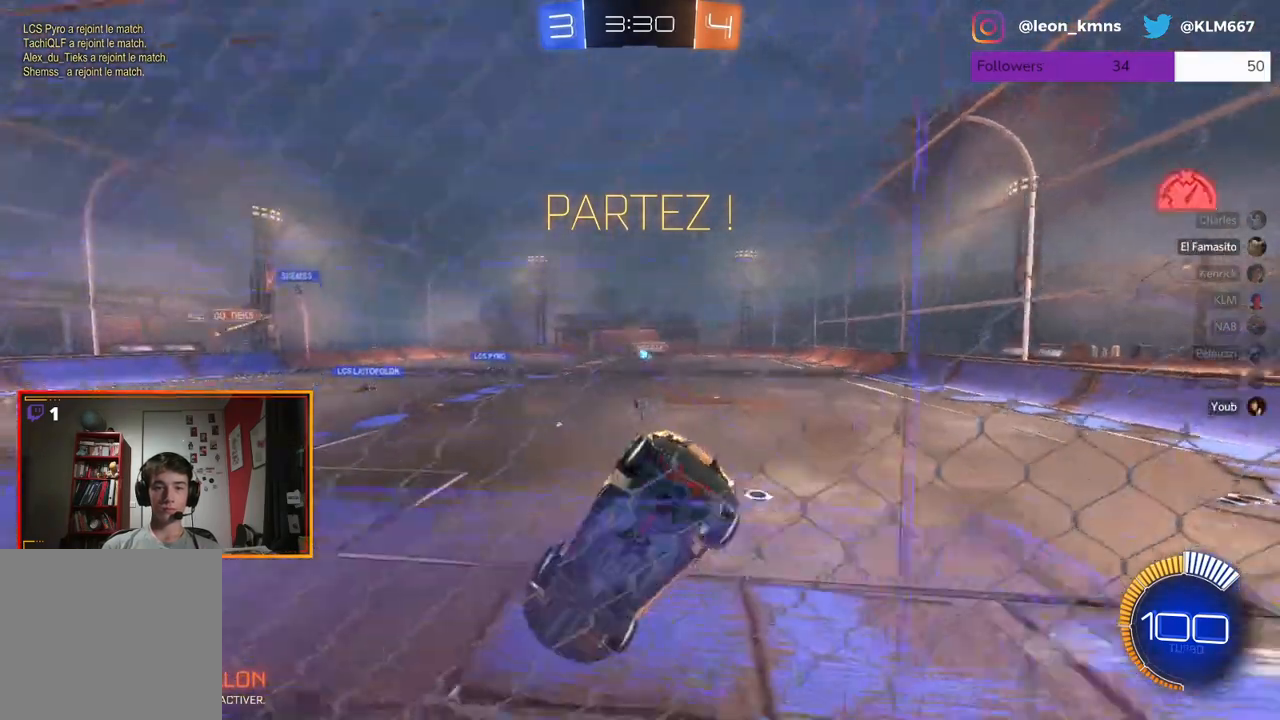
{"buttons": ["R2"], "left_stick": "center", "right_stick": "center", "events": [[17, "R2", "up"], [33, "L2", "down"], [267, "left_stick", "center"], [317, "L2", "up"], [317, "R2", "down"], [333, "left_stick", "left"], [500, "left_stick", "center"]]}
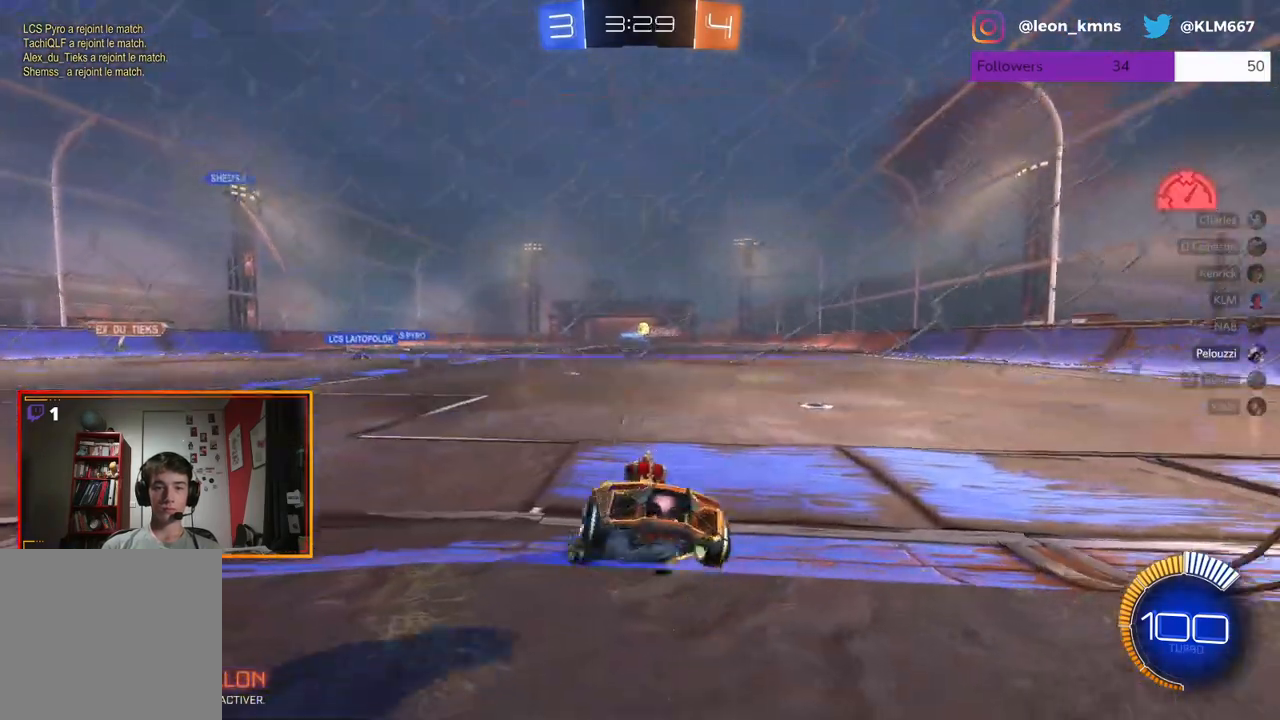
{"buttons": ["R1", "R2"], "left_stick": "left", "right_stick": "center", "events": [[167, "L2", "down"], [200, "R2", "up"], [250, "left_stick", "right"], [333, "R2", "down"], [400, "left_stick", "center"], [433, "L2", "up"], [450, "left_stick", "left"], [483, "R1", "down"]]}
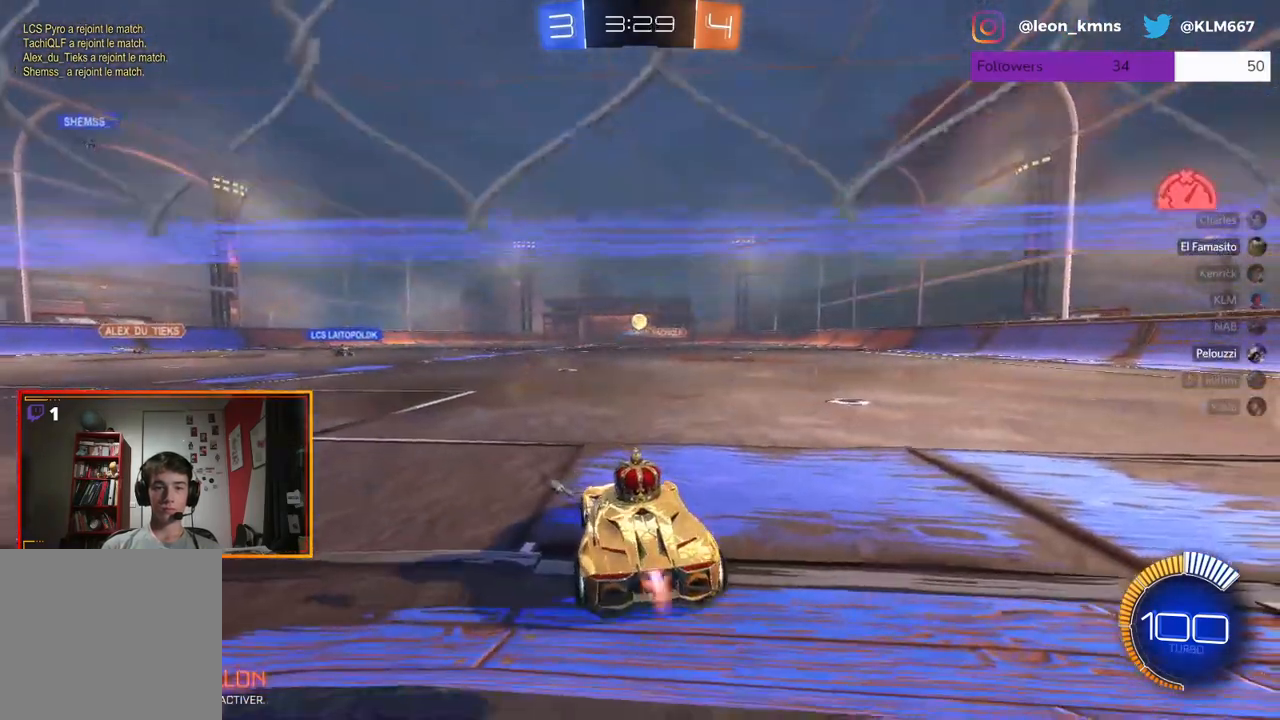
{"buttons": ["R1", "R2"], "left_stick": "center", "right_stick": "center", "events": [[250, "left_stick", "center"], [317, "left_stick", "right"], [483, "left_stick", "center"]]}
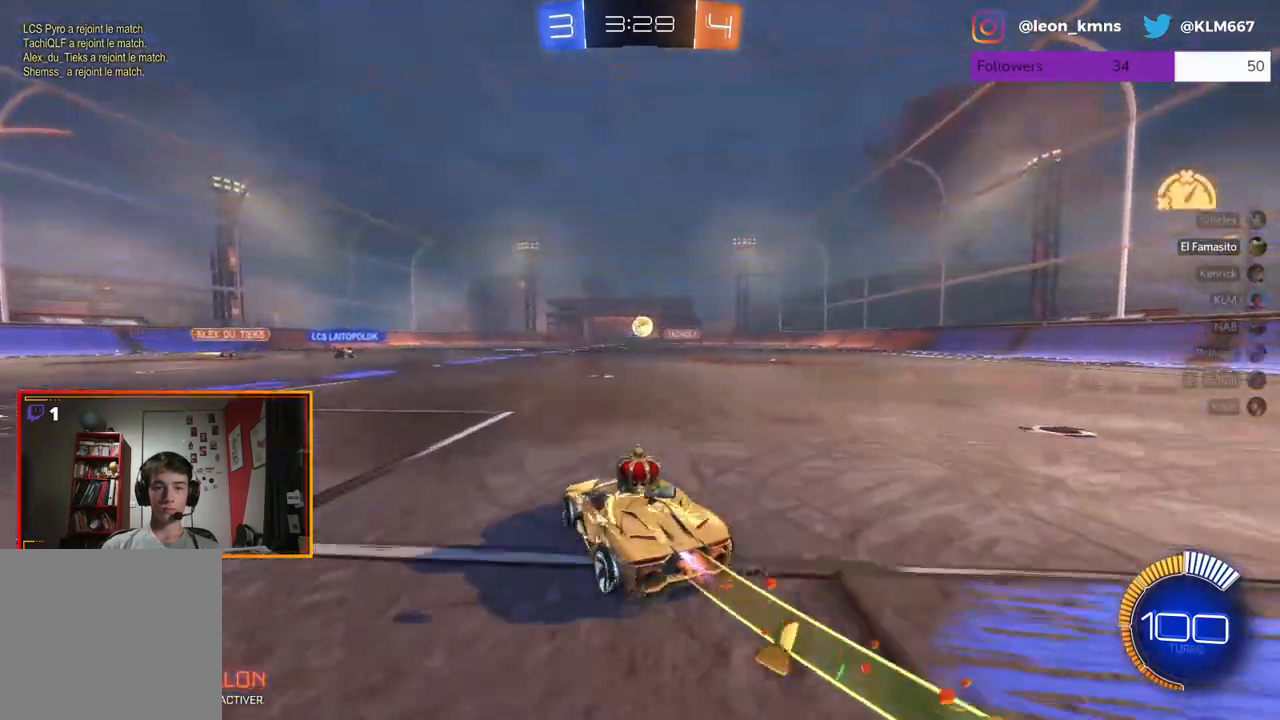
{"buttons": ["R1", "R2"], "left_stick": "center", "right_stick": "center", "events": []}
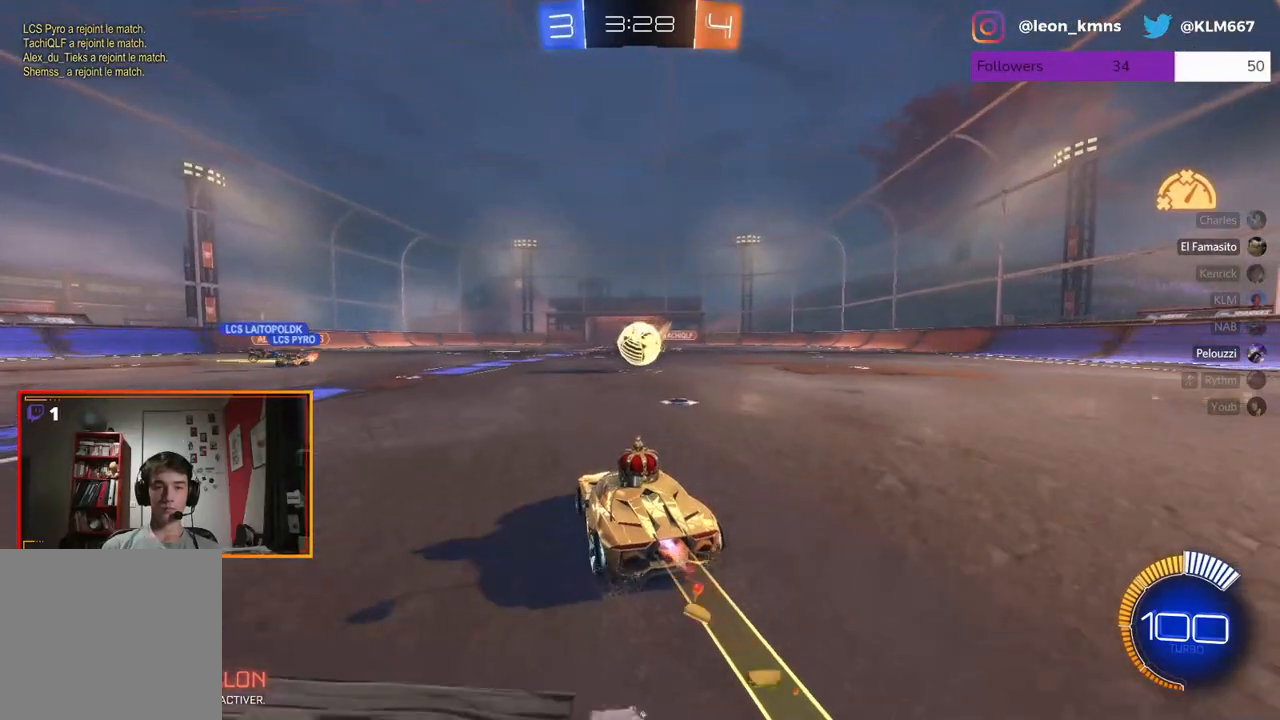
{"buttons": ["R2"], "left_stick": "center", "right_stick": "center", "events": [[33, "A", "down"], [117, "A", "up"], [167, "L2", "down"], [167, "left_stick", "up"], [233, "A", "down"], [367, "A", "up"], [367, "L2", "up"], [367, "R1", "up"], [400, "left_stick", "center"]]}
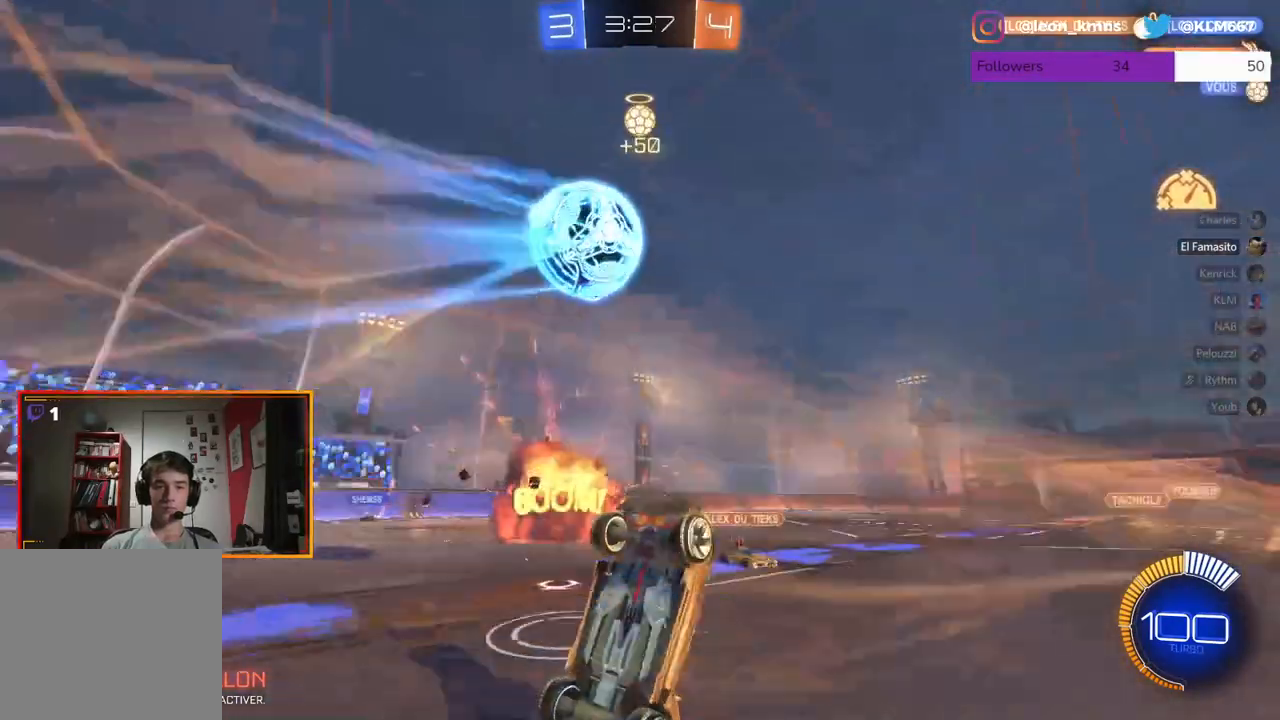
{"buttons": [], "left_stick": "center", "right_stick": "center", "events": [[133, "R2", "up"]]}
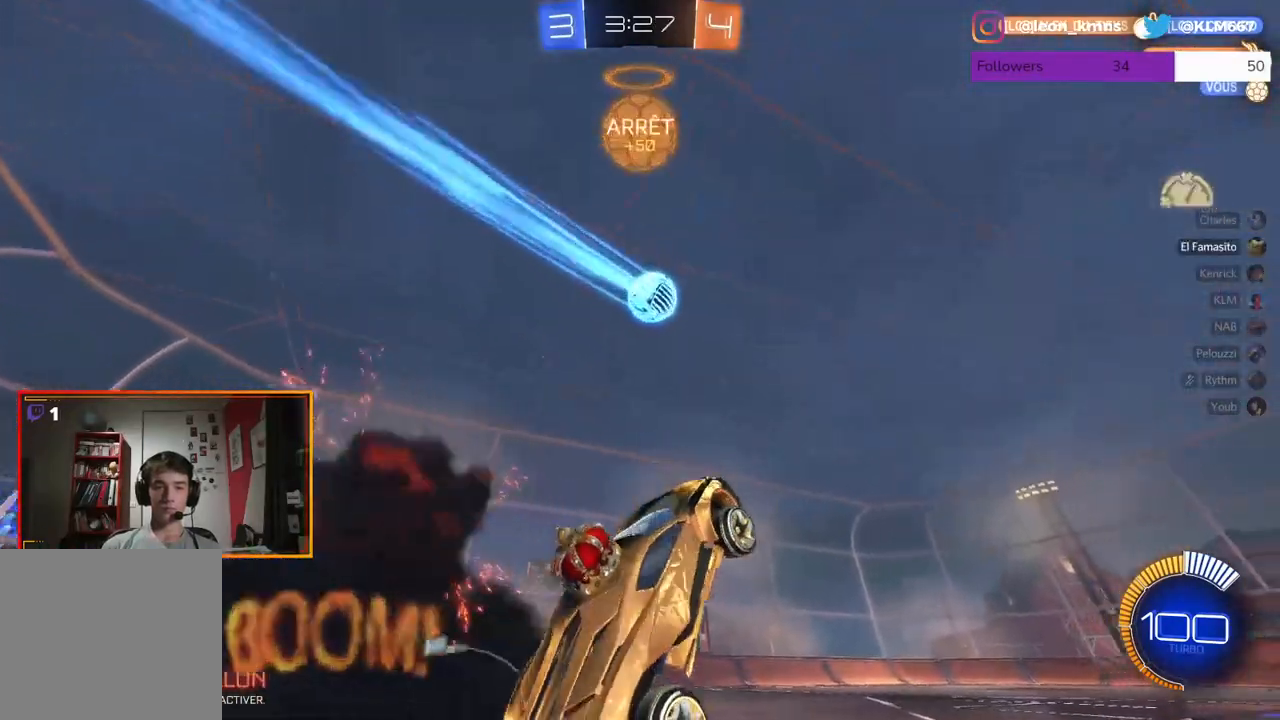
{"buttons": ["L2"], "left_stick": "center", "right_stick": "center"}
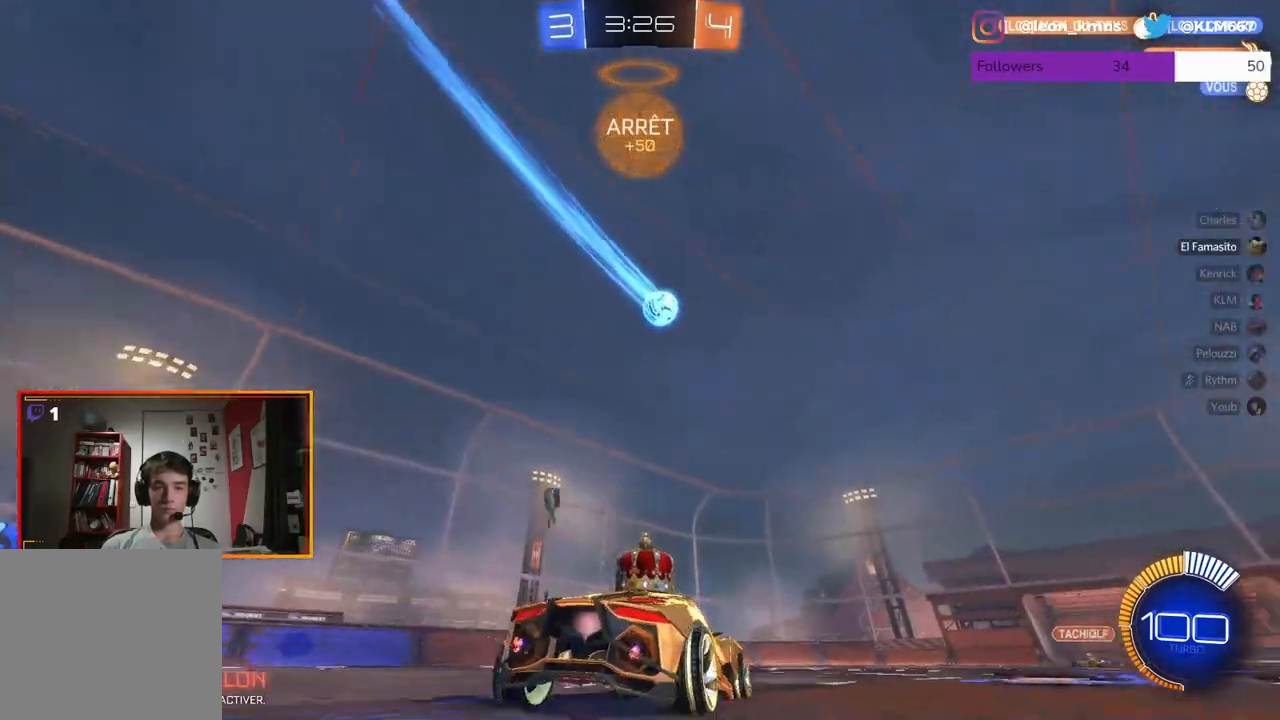
{"buttons": [], "left_stick": "left", "right_stick": "center", "events": [[217, "L2", "up"], [383, "left_stick", "left"]]}
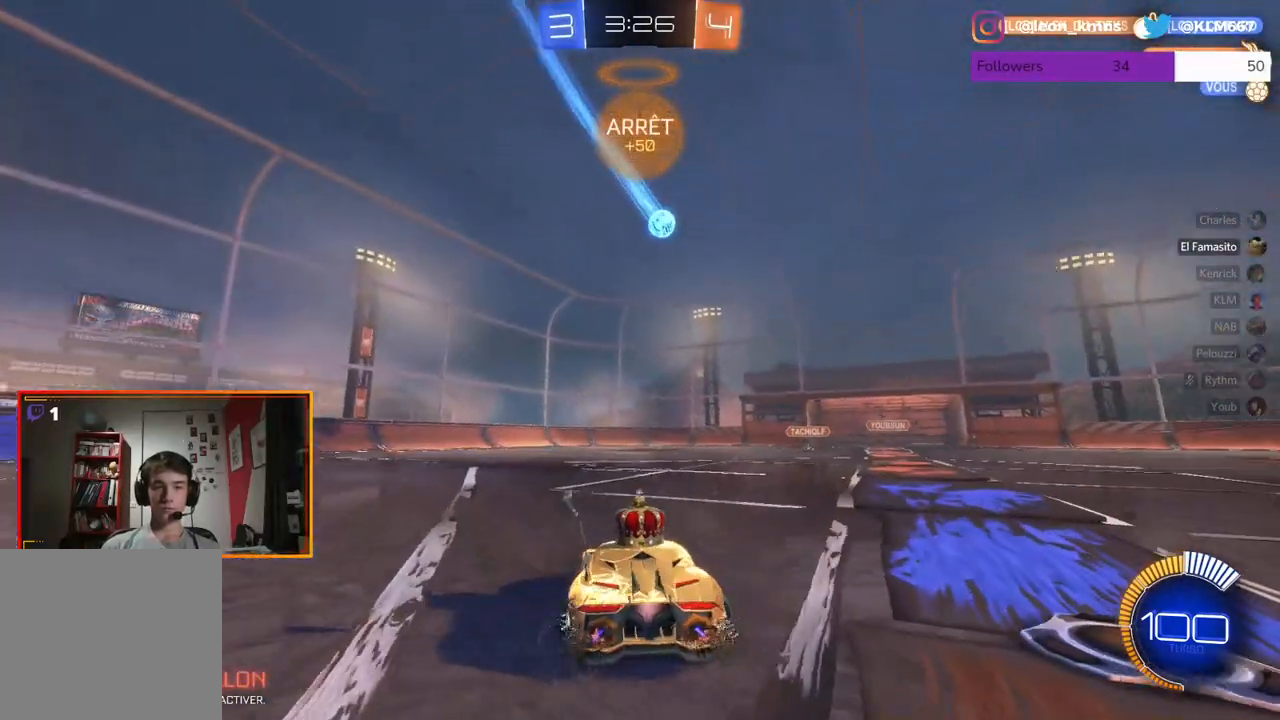
{"buttons": [], "left_stick": "right", "right_stick": "center", "events": [[33, "left_stick", "center"], [467, "left_stick", "right"]]}
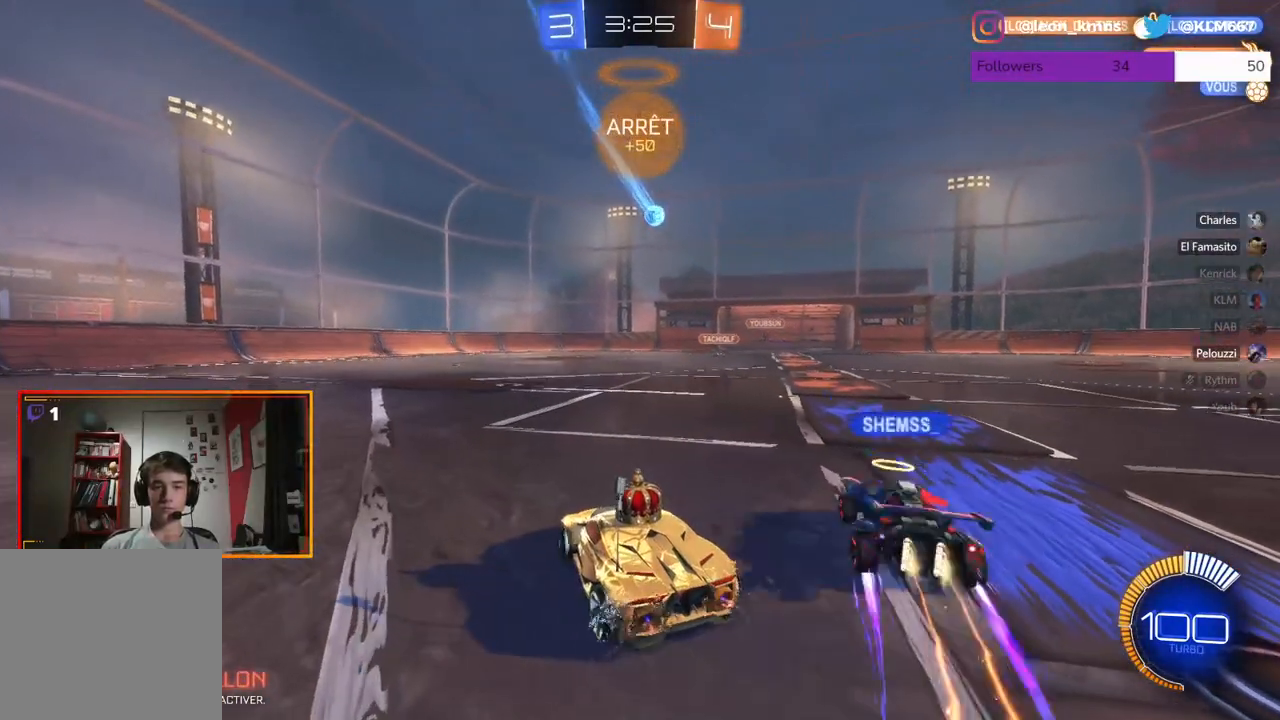
{"buttons": ["R2"], "left_stick": "center", "right_stick": "center", "events": [[33, "R2", "down"], [133, "left_stick", "center"], [233, "left_stick", "left"], [350, "left_stick", "center"]]}
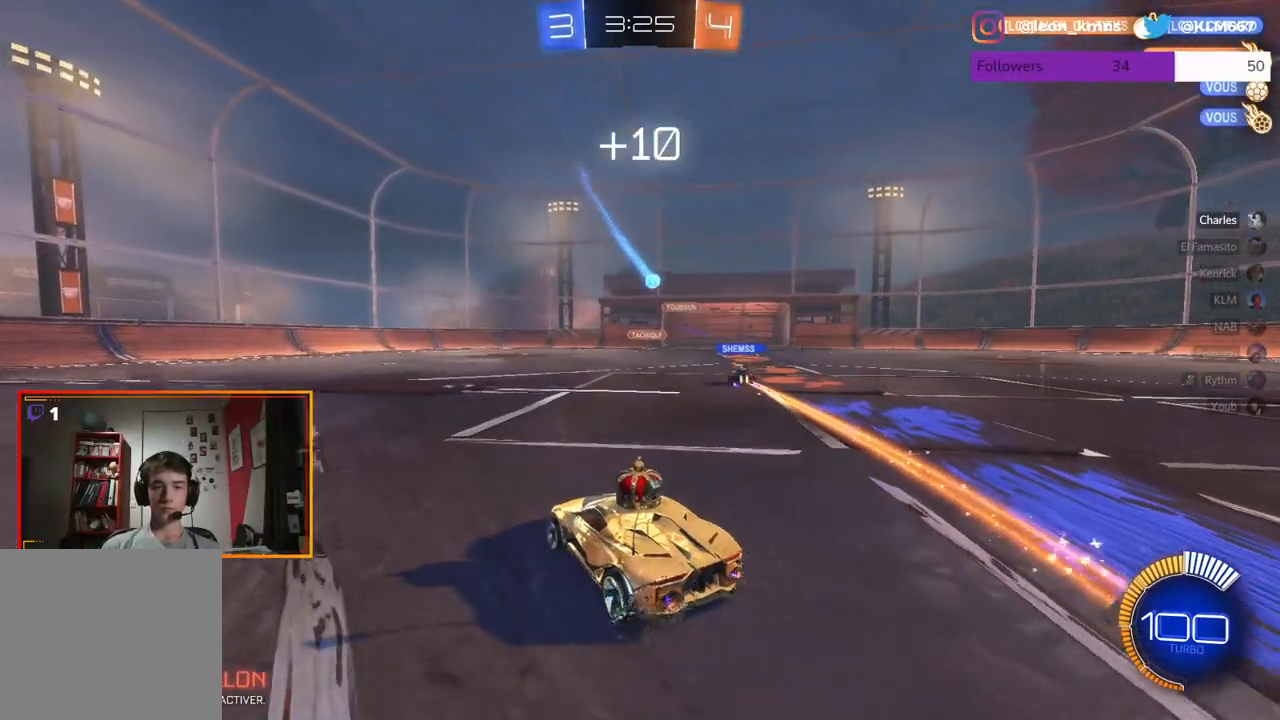
{"buttons": ["R2"], "left_stick": "right", "right_stick": "center", "events": [[333, "left_stick", "right"]]}
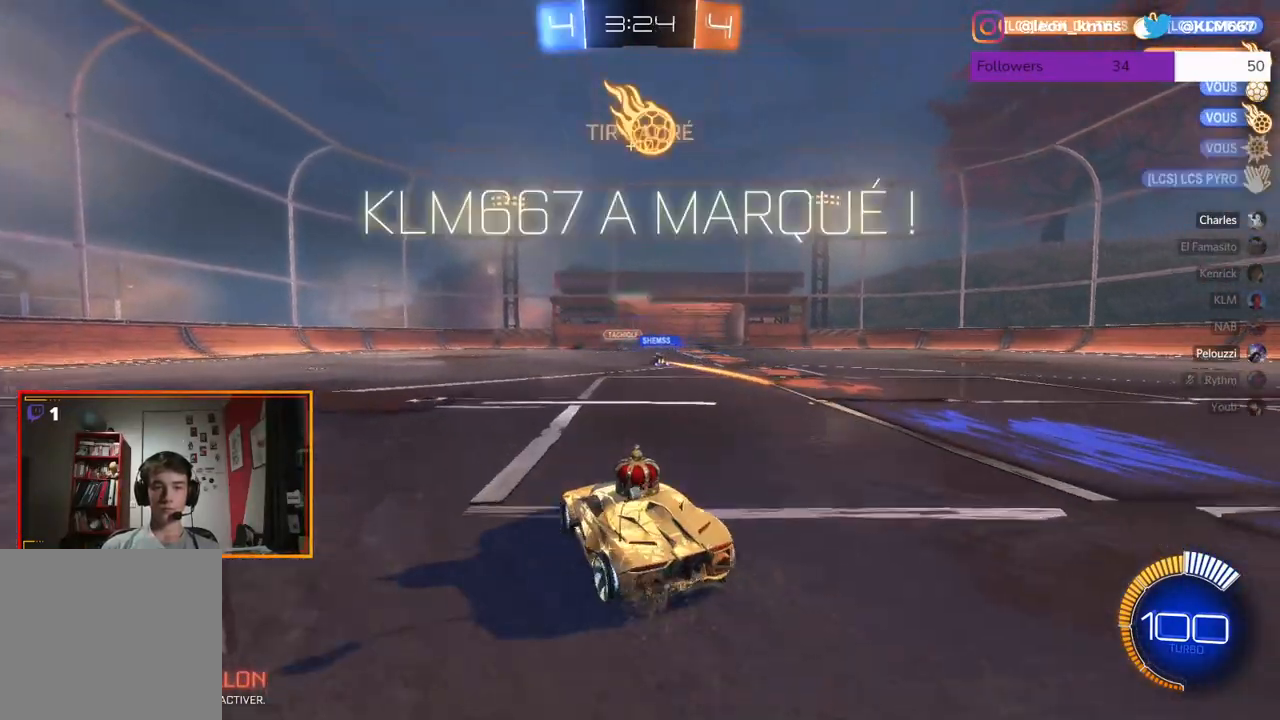
{"buttons": ["R2"], "left_stick": "center", "right_stick": "center", "events": [[317, "left_stick", "center"]]}
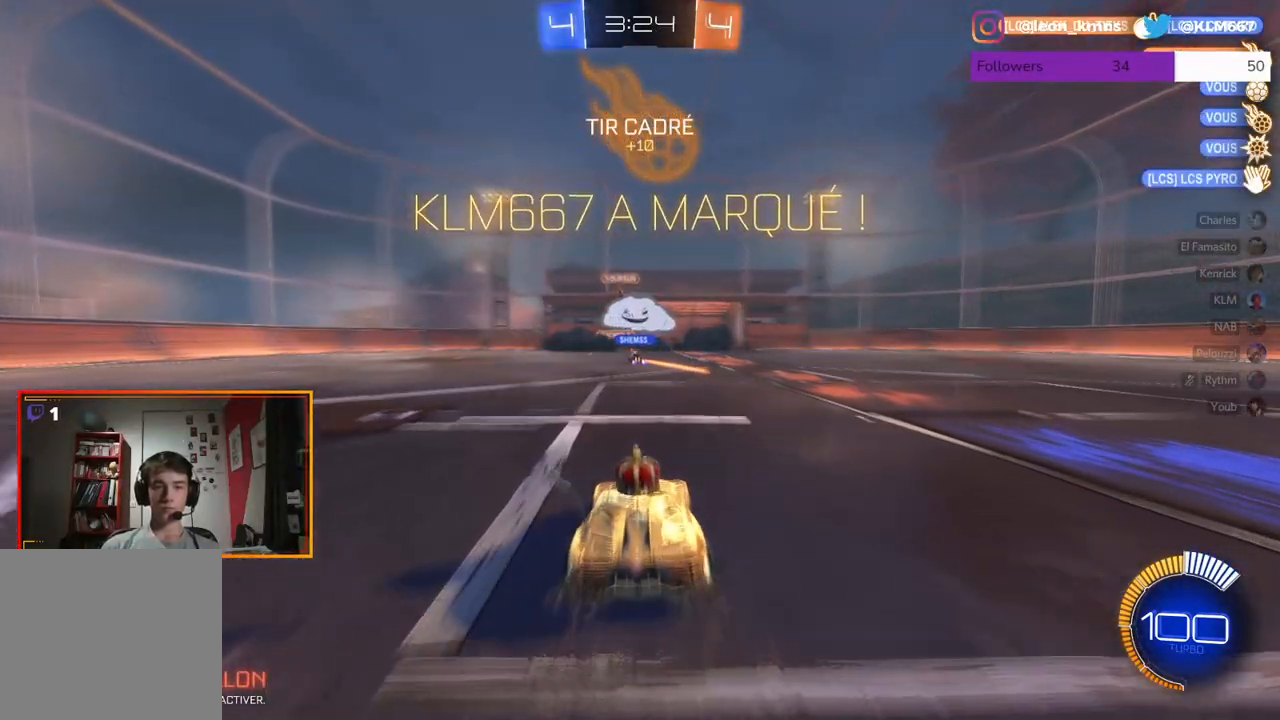
{"buttons": ["A", "L2"], "left_stick": "center", "right_stick": "center", "events": [[83, "R2", "up"], [133, "left_stick", "down"], [233, "L2", "down"], [367, "left_stick", "center"], [400, "A", "down"]]}
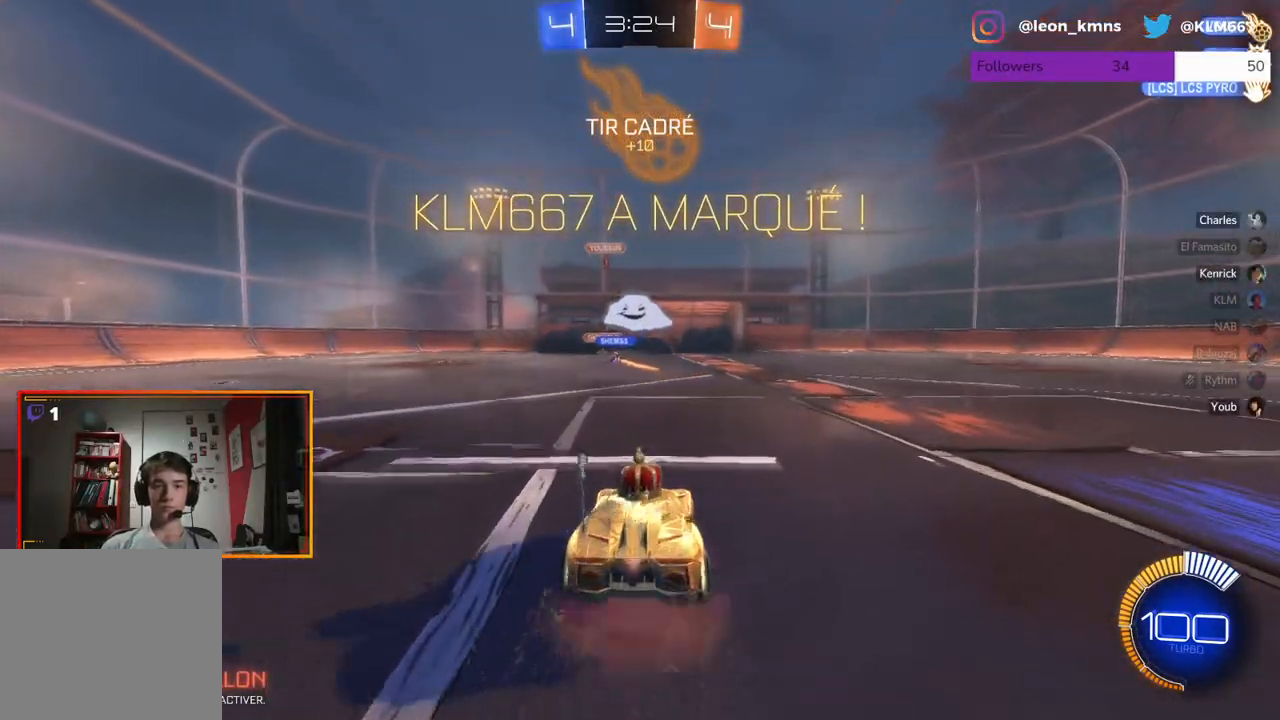
{"buttons": ["B", "L2"], "left_stick": "up-right", "right_stick": "center", "events": [[17, "A", "up"], [100, "A", "down"], [117, "left_stick", "down"], [200, "A", "up"], [333, "left_stick", "center"], [367, "B", "down"], [383, "left_stick", "up-right"]]}
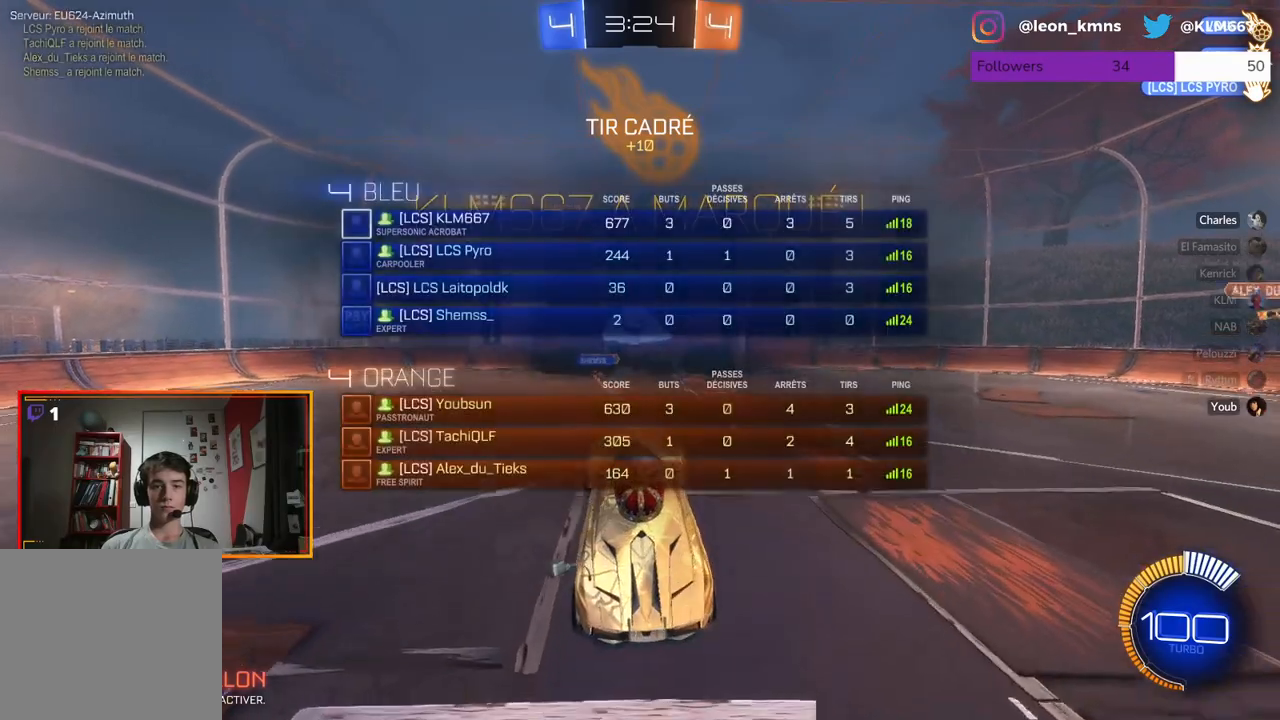
{"buttons": ["B", "L2", "R1"], "left_stick": "up-right", "right_stick": "center", "events": [[400, "R1", "down"]]}
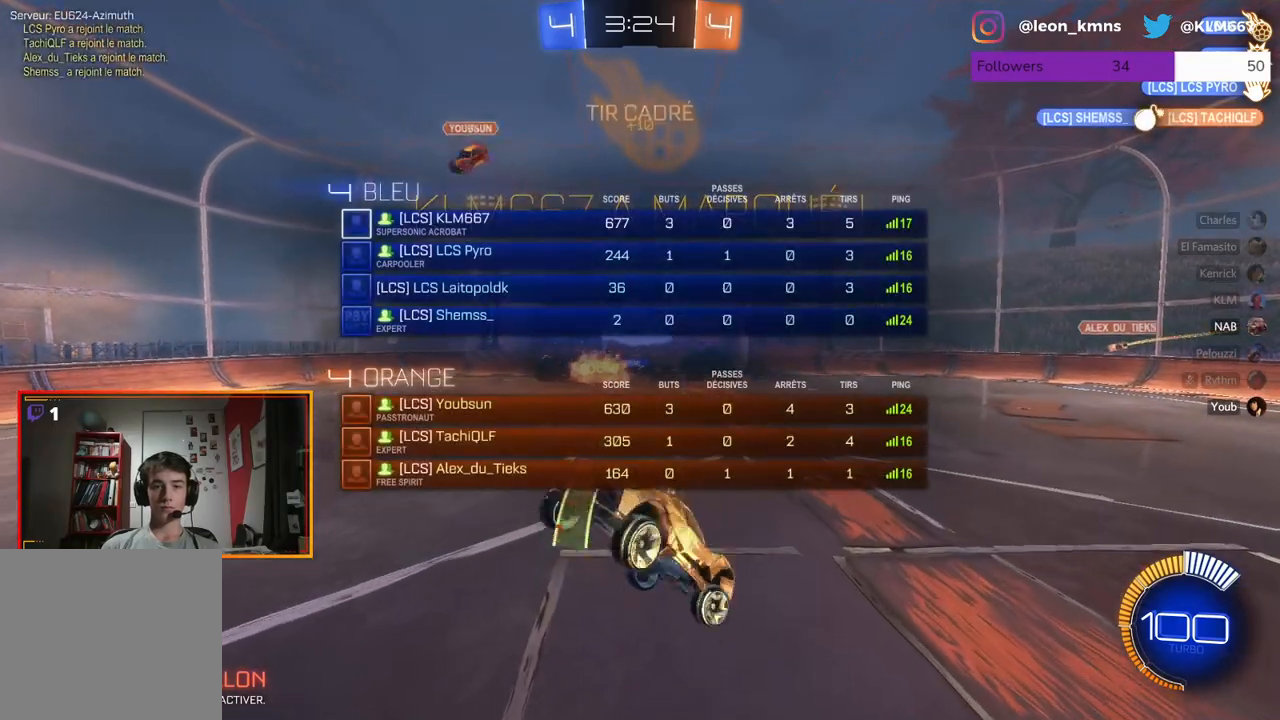
{"buttons": ["B", "L2", "R1"], "left_stick": "up-right", "right_stick": "center", "events": []}
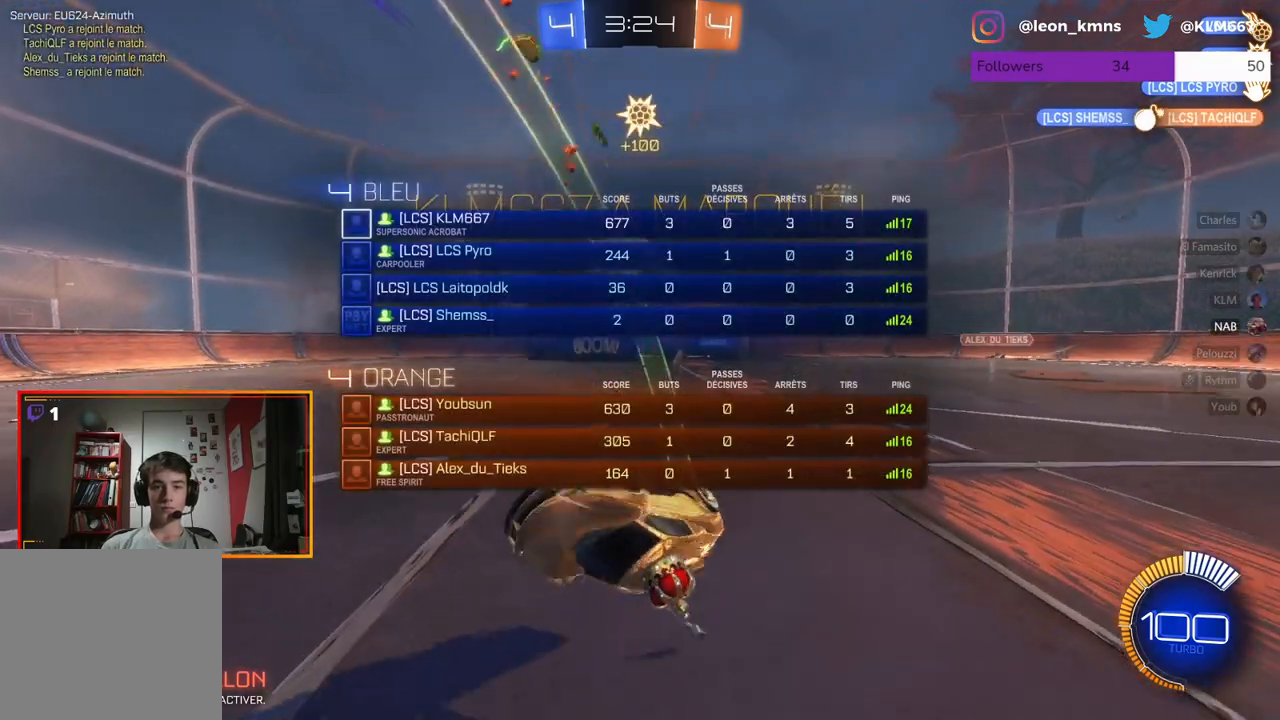
{"buttons": ["B", "R1"], "left_stick": "center", "right_stick": "center", "events": [[267, "L2", "up"], [367, "left_stick", "center"]]}
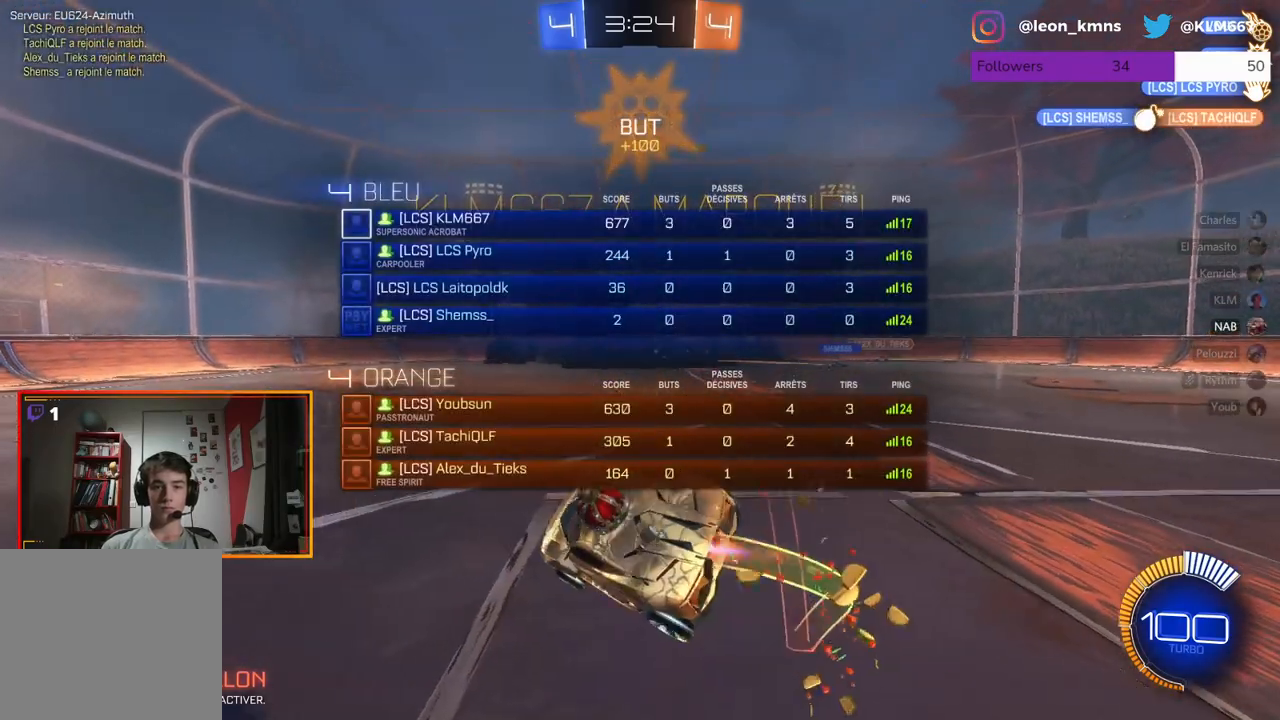
{"buttons": ["B", "R1"], "left_stick": "down", "right_stick": "center", "events": [[167, "left_stick", "down"]]}
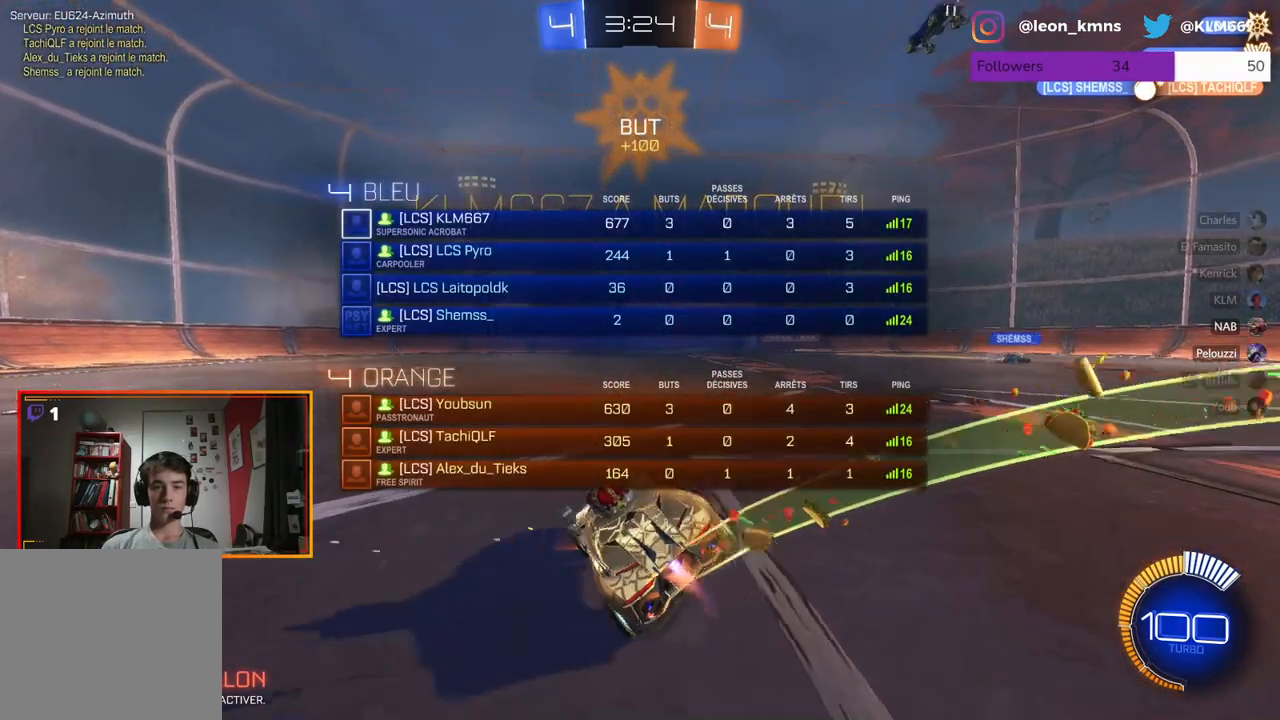
{"buttons": [], "left_stick": "center", "right_stick": "center", "events": [[200, "left_stick", "center"], [283, "R1", "up"], [333, "B", "up"]]}
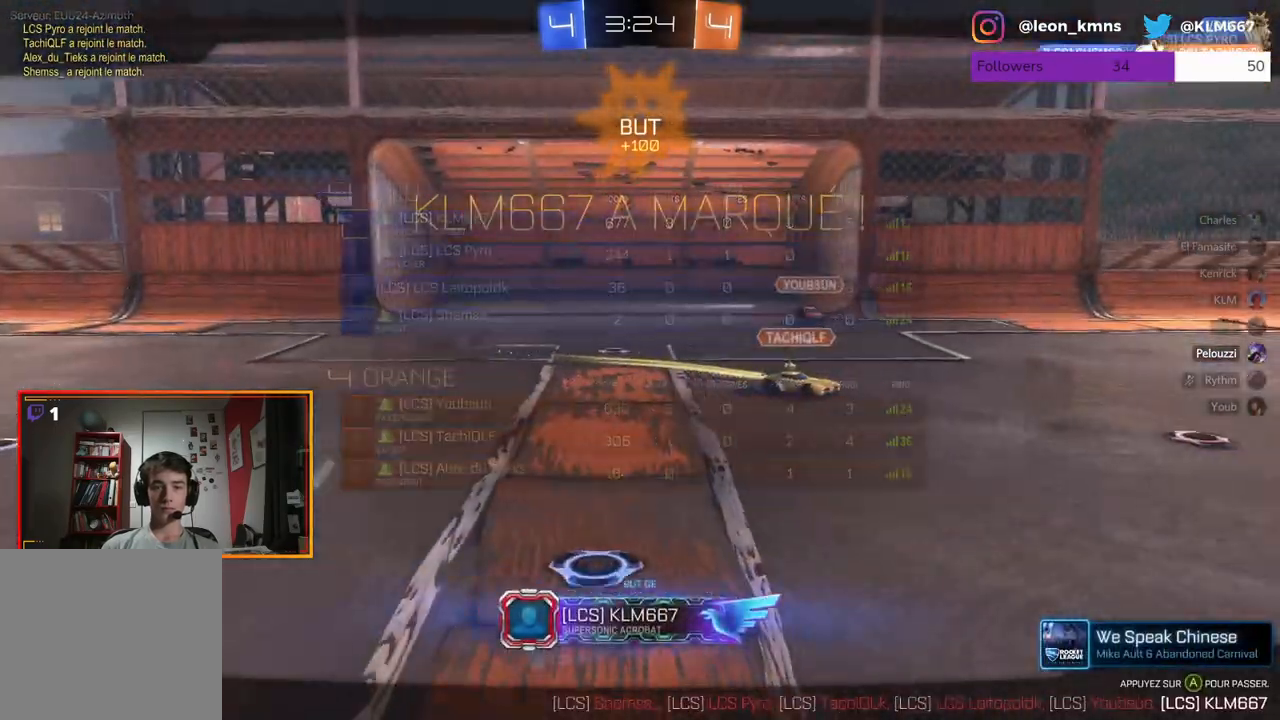
{"buttons": ["B"], "left_stick": "center", "right_stick": "center", "events": [[117, "A", "down"], [283, "A", "up"], [383, "B", "down"]]}
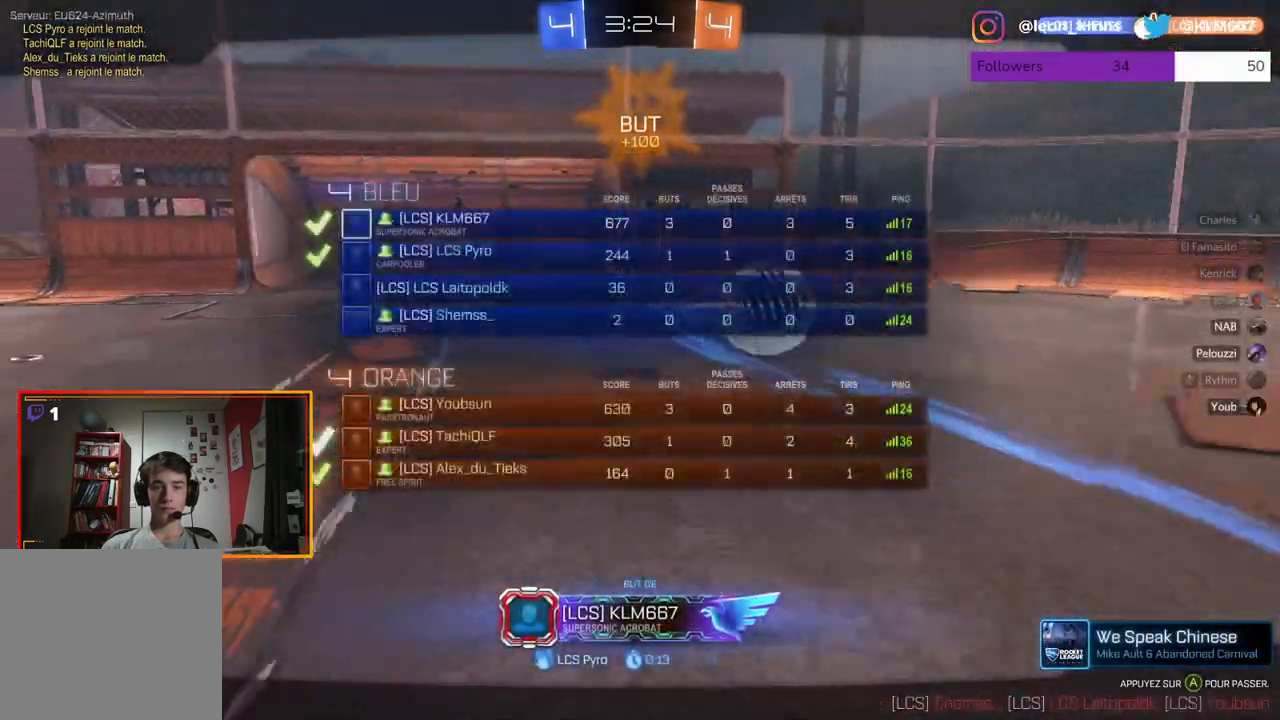
{"buttons": ["B"], "left_stick": "center", "right_stick": "center", "events": [[217, "left_stick", "left"], [433, "left_stick", "center"]]}
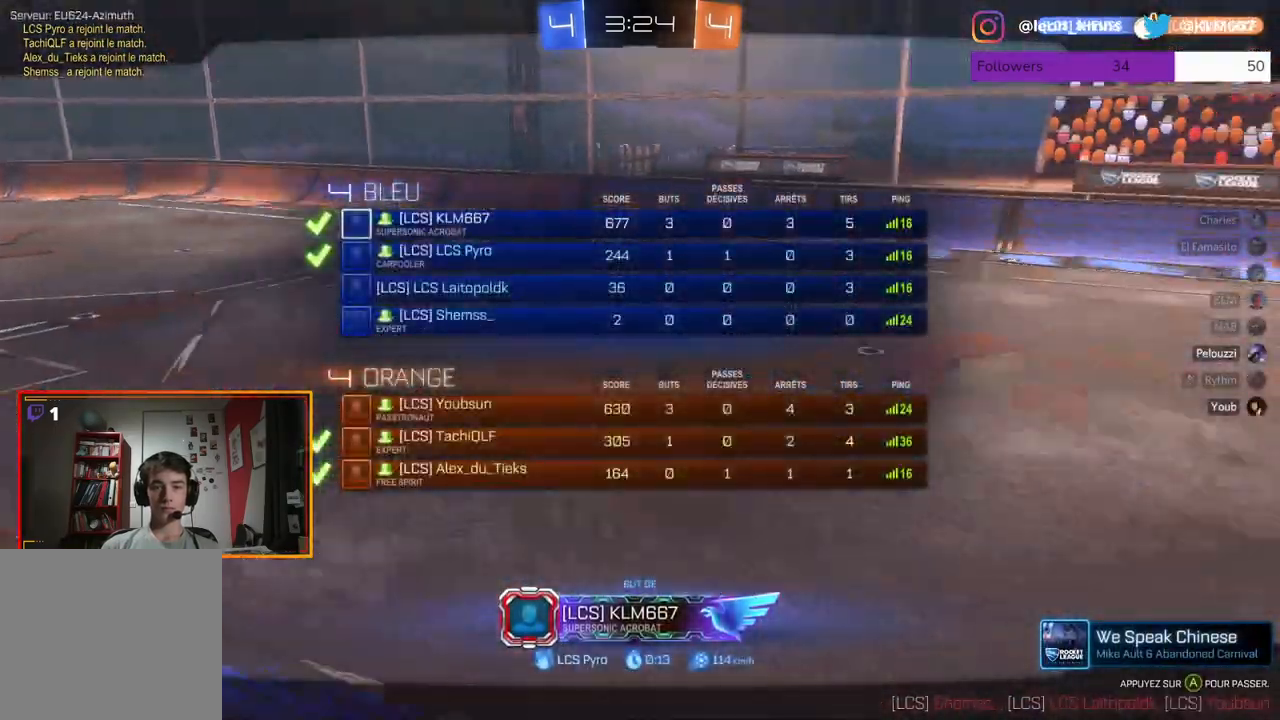
{"buttons": ["B"], "left_stick": "center", "right_stick": "center", "events": [[67, "left_stick", "up"], [133, "left_stick", "up-right"], [333, "left_stick", "center"]]}
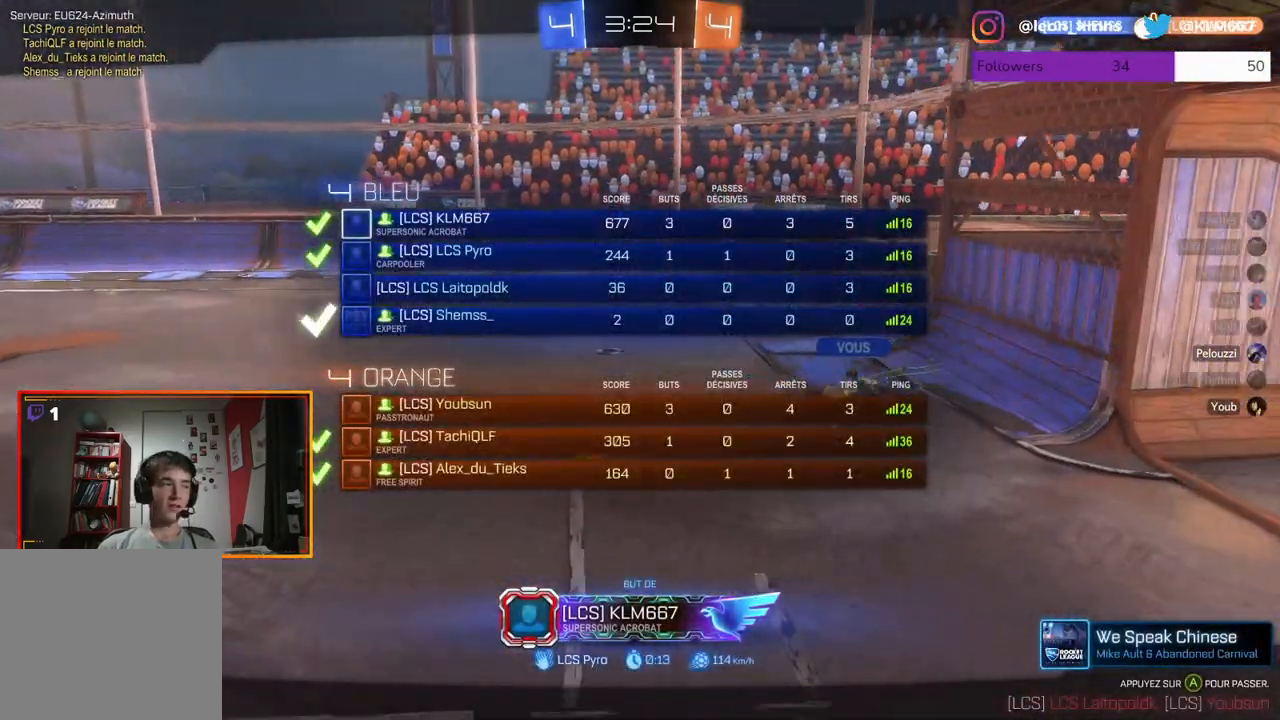
{"buttons": ["B"], "left_stick": "center", "right_stick": "center", "events": []}
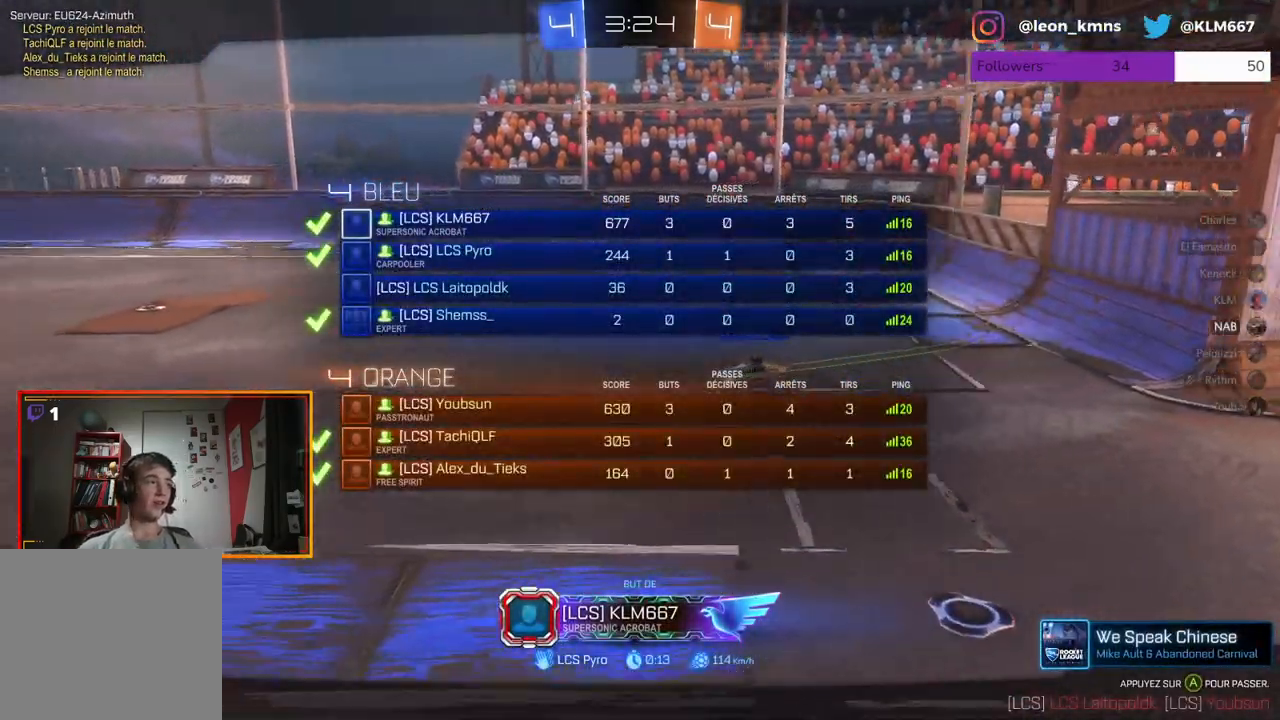
{"buttons": ["B"], "left_stick": "center", "right_stick": "center", "events": []}